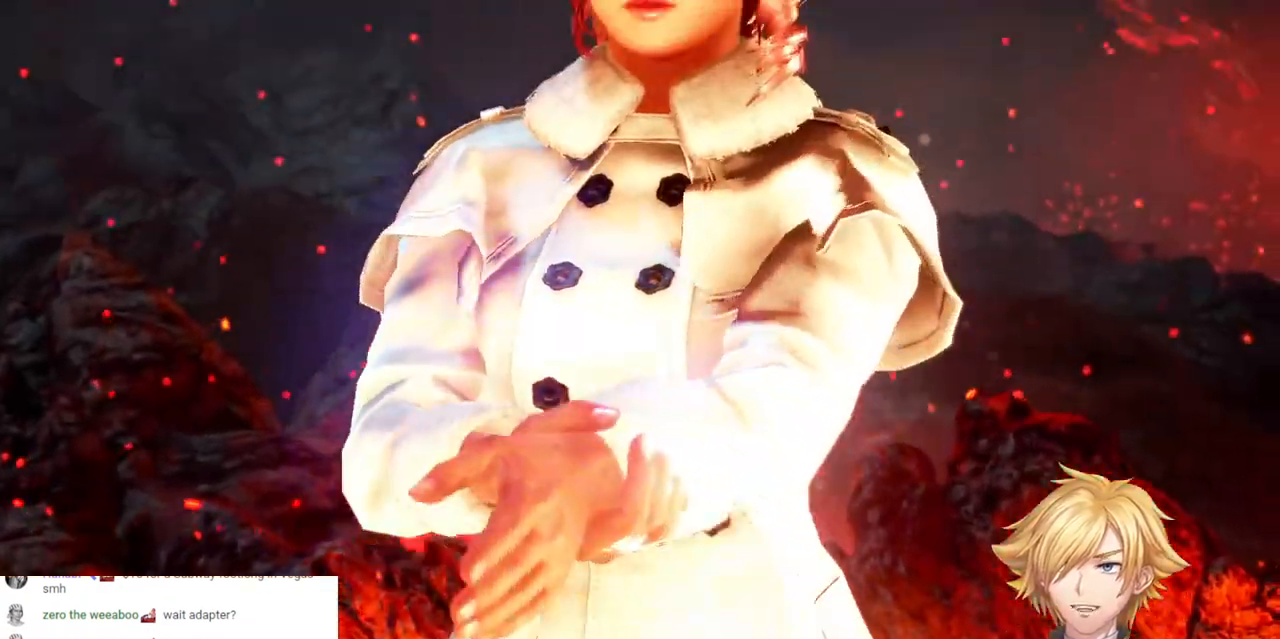
Gameplay with a controller (PlayStation layout); each line is a JSON object with the inputs held at the frame after it. "events" lists button and stick changes between this image and that frame as [ms after this image, input, new state], when the widget could be followed in between. Not read: L3 R3.
{"buttons": ["DPAD_LEFT"], "left_stick": "center", "right_stick": "center"}
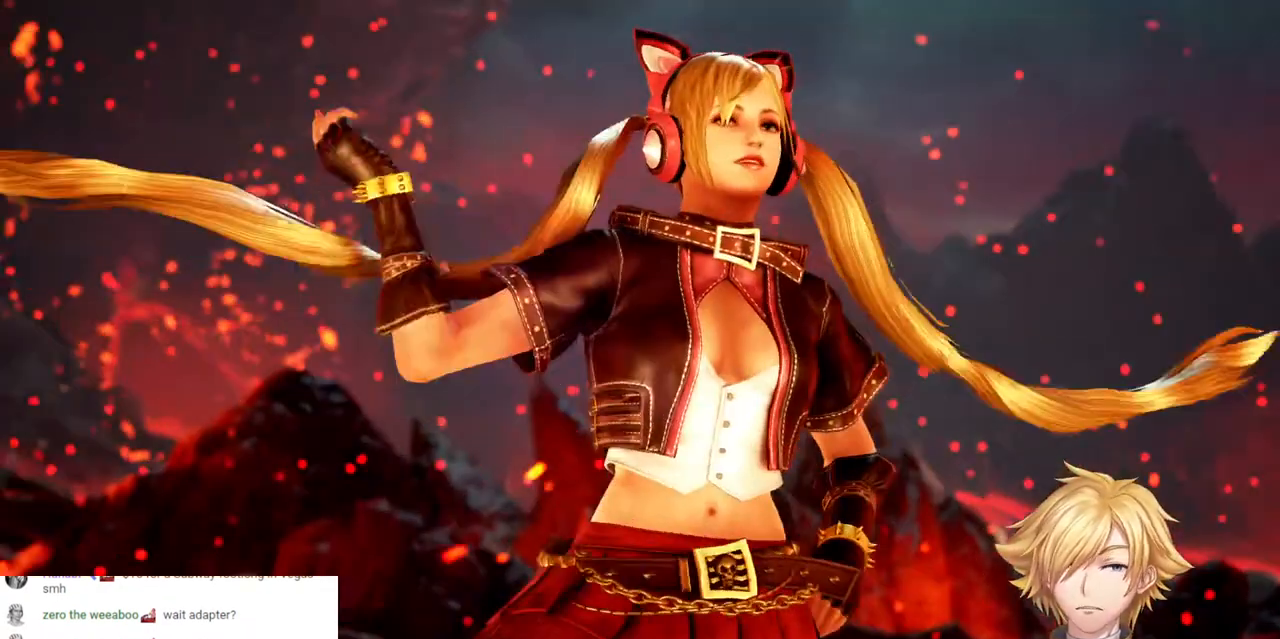
{"buttons": [], "left_stick": "center", "right_stick": "center", "events": [[50, "START", "down"], [150, "DPAD_LEFT", "up"], [200, "START", "up"], [317, "START", "down"], [433, "START", "up"]]}
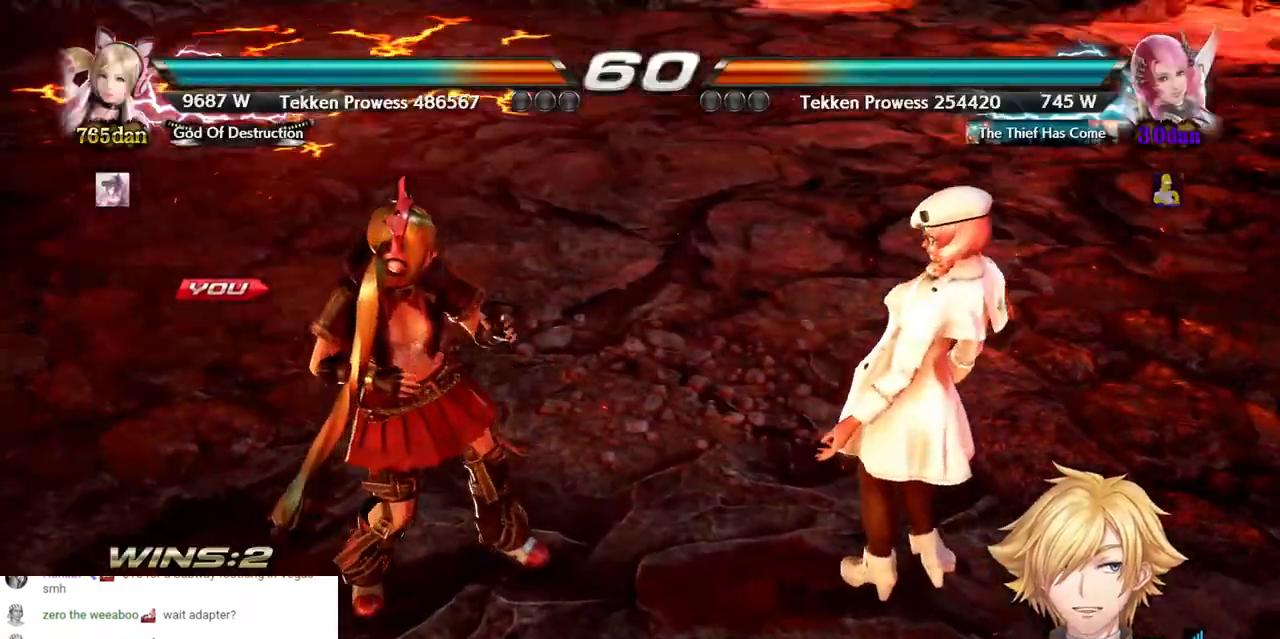
{"buttons": ["DPAD_LEFT"], "left_stick": "center", "right_stick": "center", "events": [[150, "DPAD_LEFT", "down"]]}
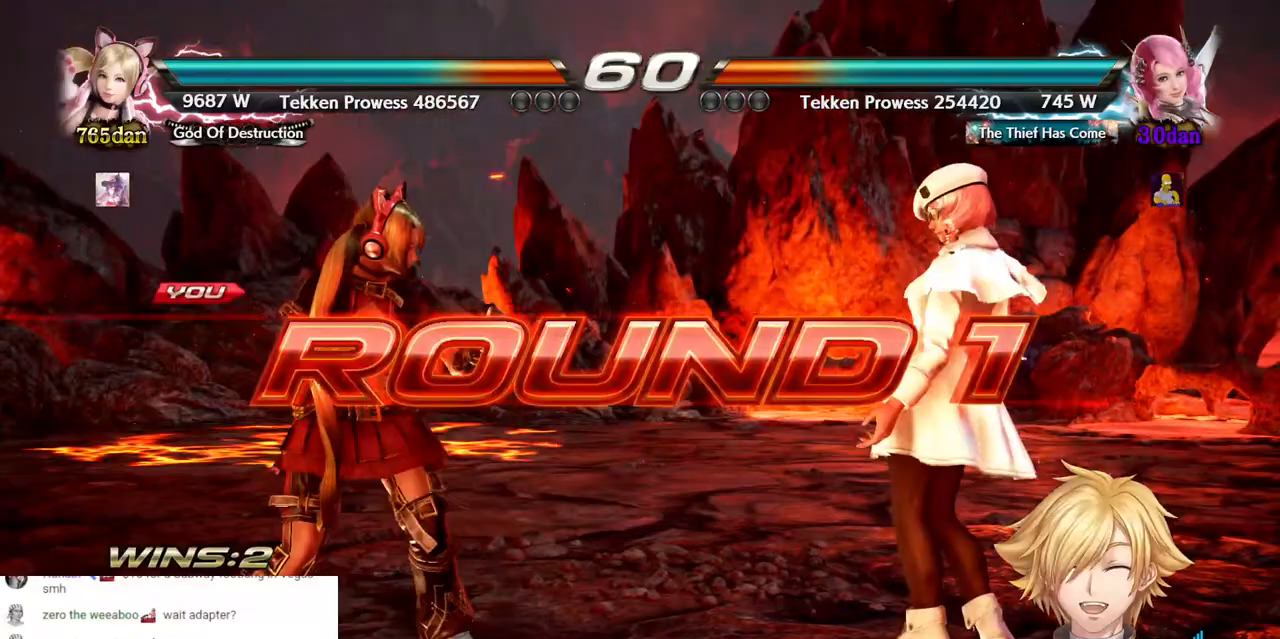
{"buttons": ["DPAD_LEFT"], "left_stick": "center", "right_stick": "center", "events": [[233, "DPAD_LEFT", "up"], [383, "DPAD_LEFT", "down"]]}
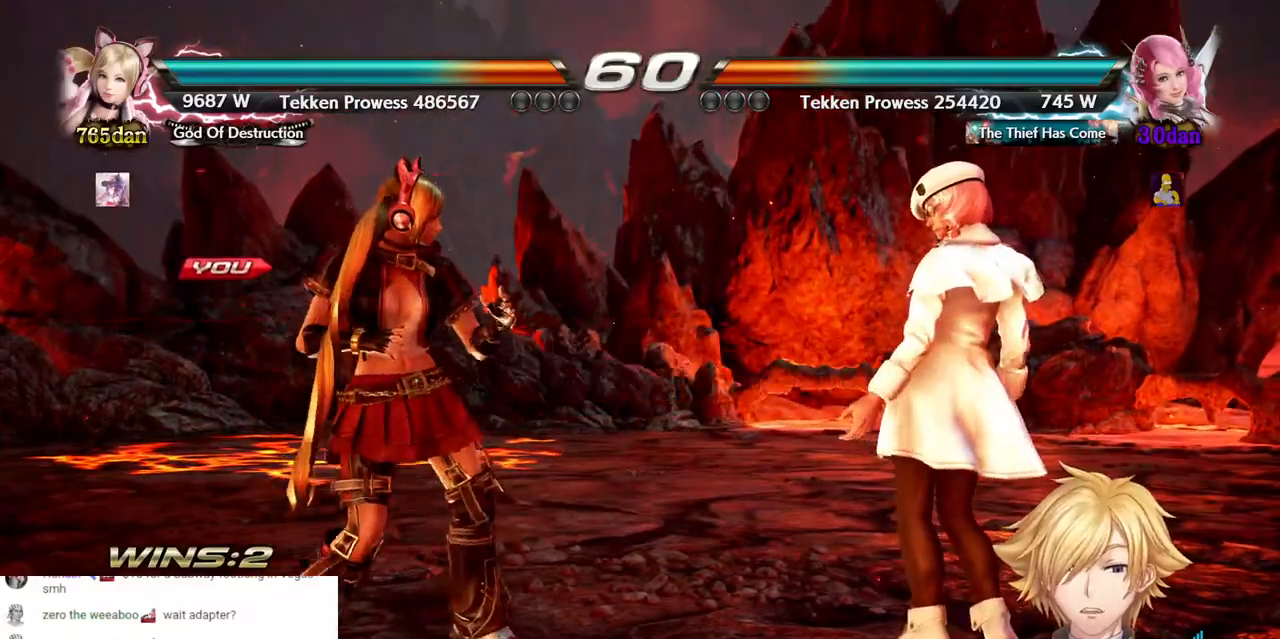
{"buttons": ["DPAD_LEFT"], "left_stick": "center", "right_stick": "center", "events": []}
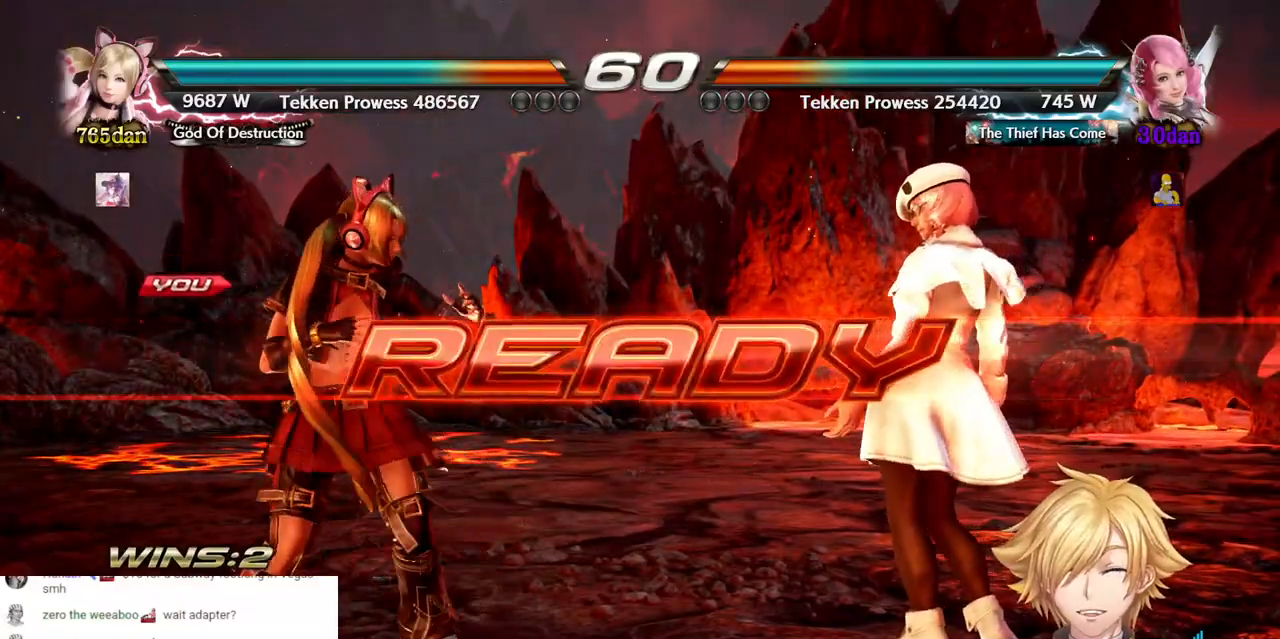
{"buttons": [], "left_stick": "center", "right_stick": "center", "events": [[483, "DPAD_LEFT", "up"]]}
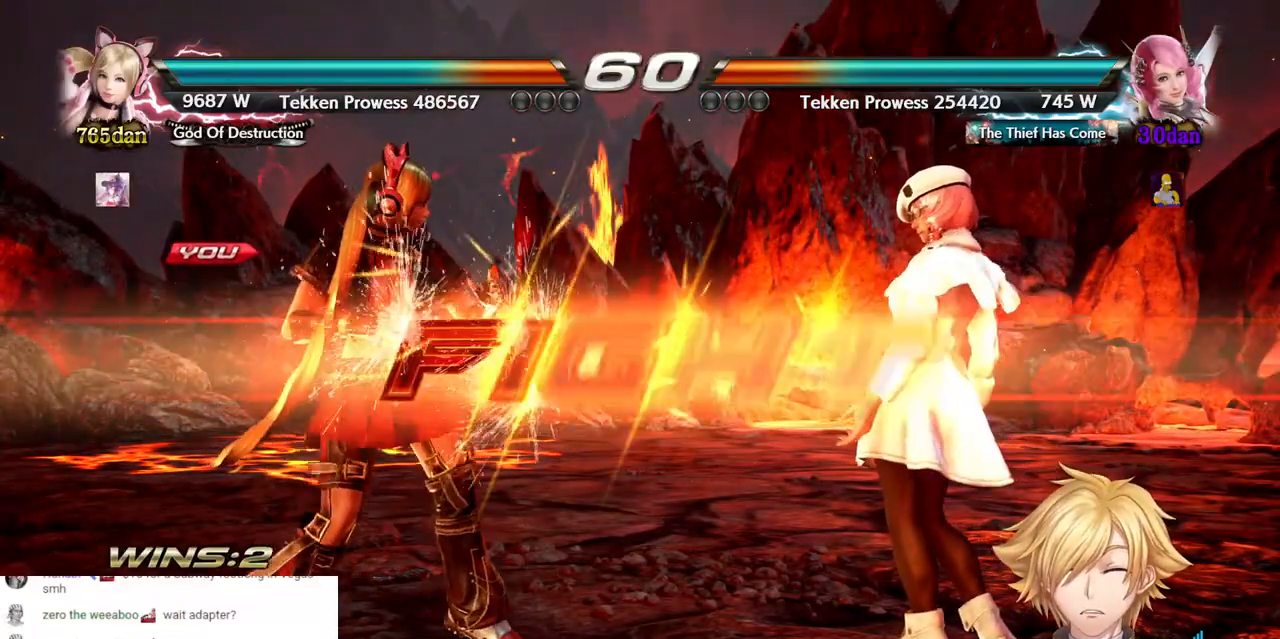
{"buttons": ["DPAD_LEFT"], "left_stick": "center", "right_stick": "center", "events": [[400, "DPAD_LEFT", "down"]]}
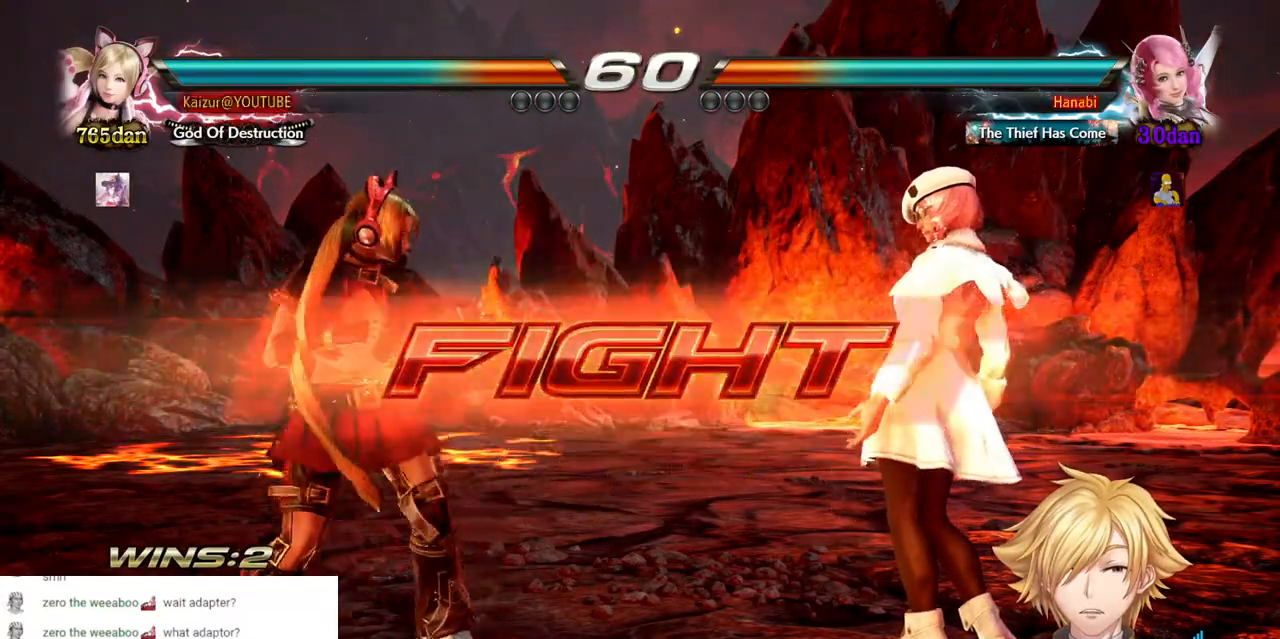
{"buttons": ["CROSS", "DPAD_LEFT"], "left_stick": "center", "right_stick": "center", "events": [[133, "DPAD_LEFT", "up"], [400, "DPAD_LEFT", "down"], [450, "CROSS", "down"]]}
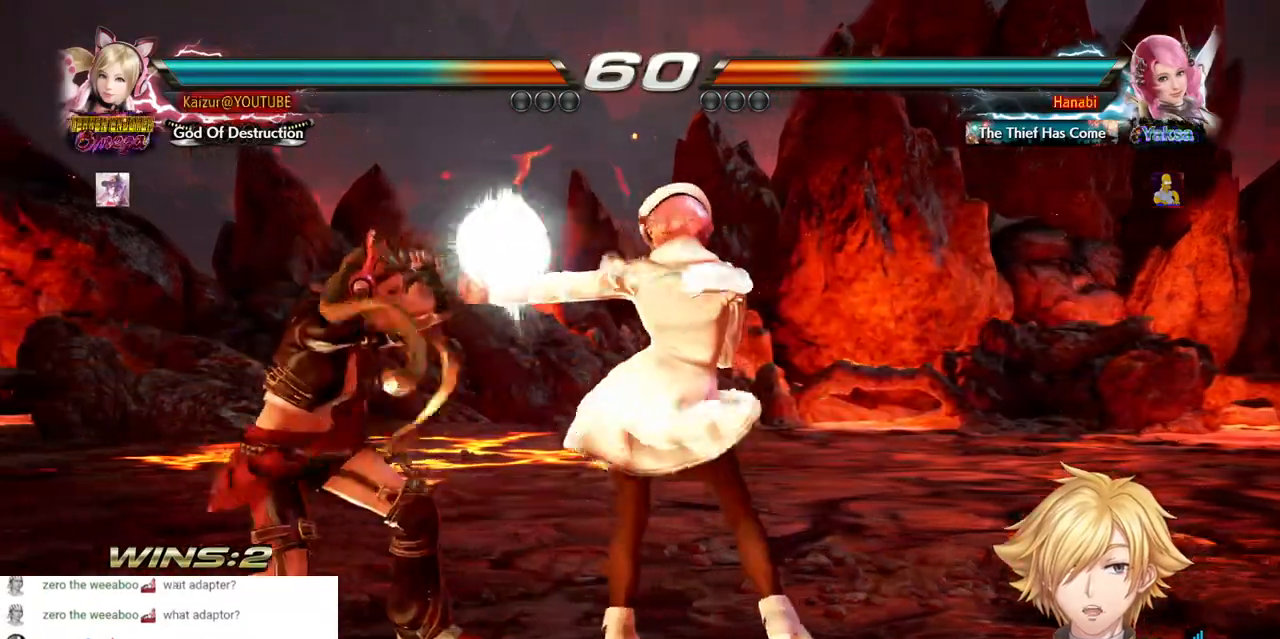
{"buttons": ["DPAD_LEFT"], "left_stick": "center", "right_stick": "center", "events": [[217, "CROSS", "up"]]}
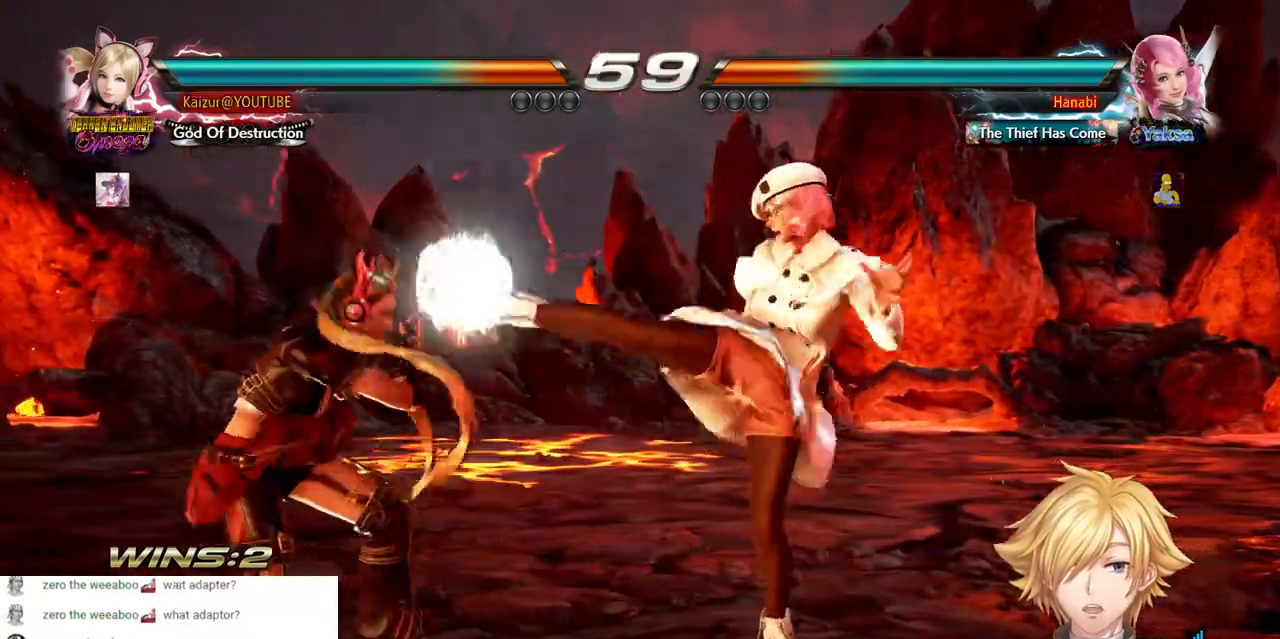
{"buttons": ["CIRCLE", "DPAD_LEFT"], "left_stick": "center", "right_stick": "center", "events": [[200, "CIRCLE", "down"]]}
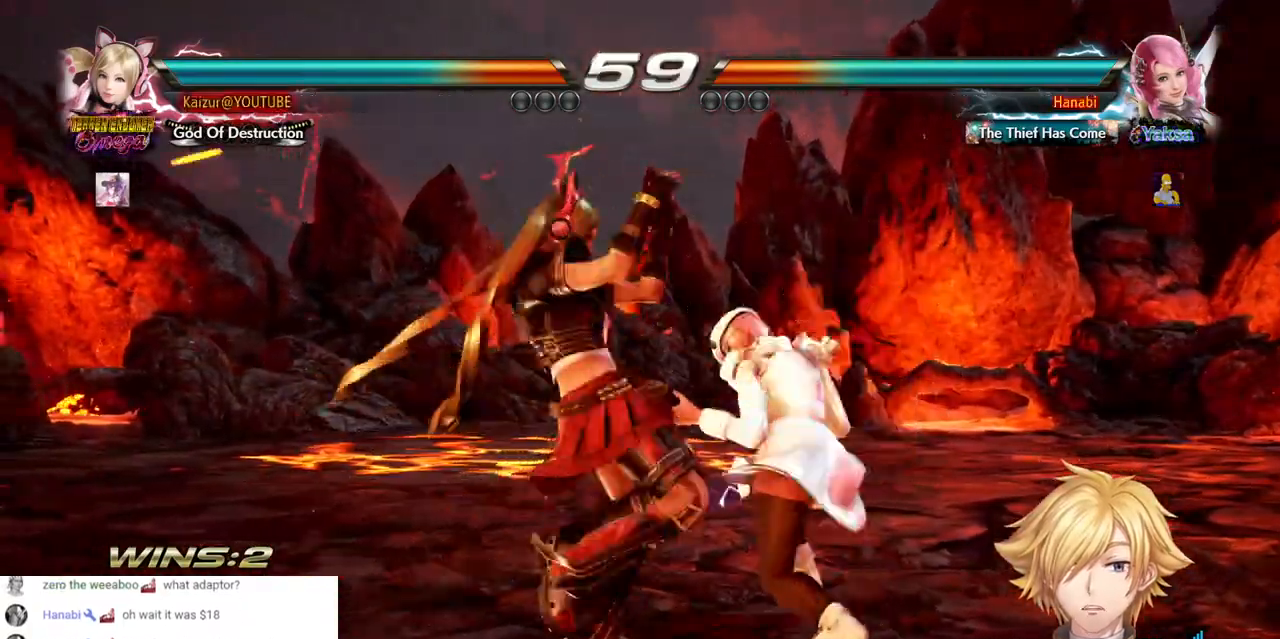
{"buttons": ["DPAD_LEFT"], "left_stick": "center", "right_stick": "center", "events": [[267, "CIRCLE", "up"]]}
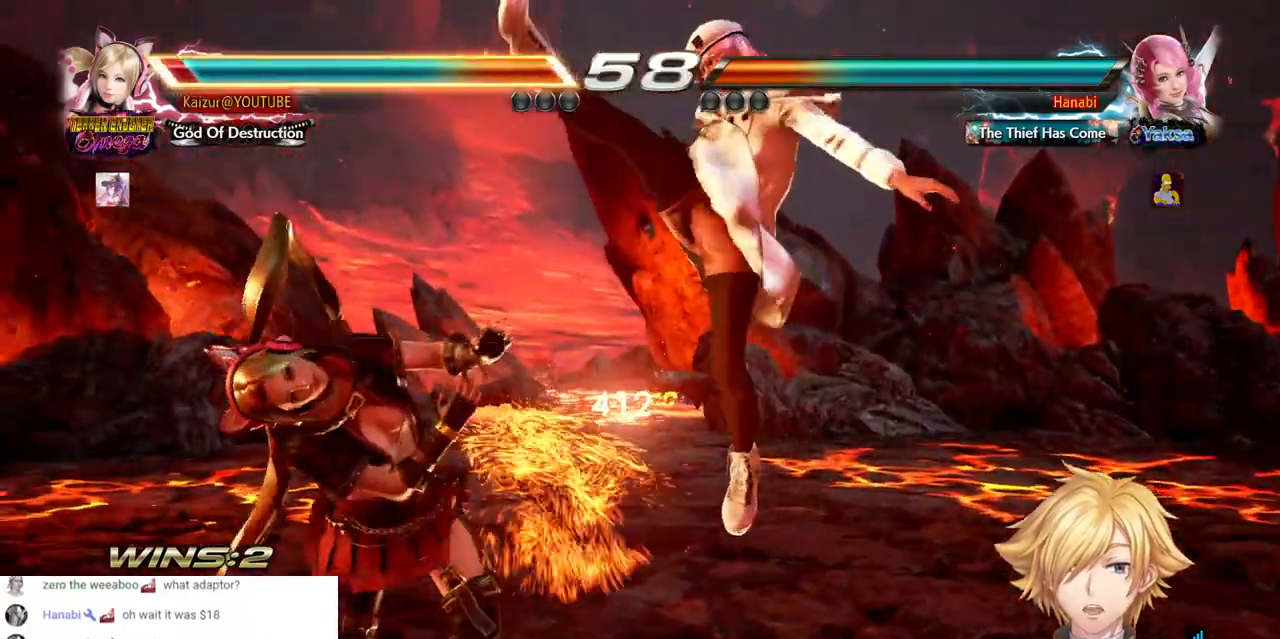
{"buttons": ["SQUARE", "DPAD_LEFT"], "left_stick": "center", "right_stick": "center", "events": [[283, "SQUARE", "down"], [417, "SQUARE", "up"], [500, "SQUARE", "down"]]}
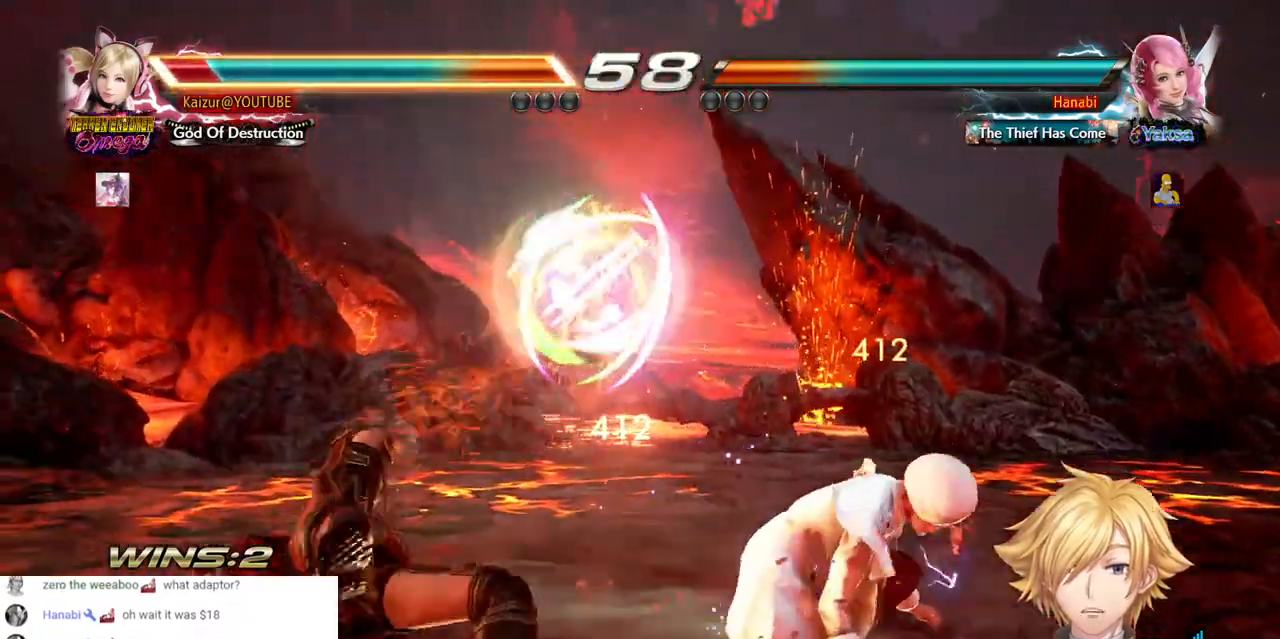
{"buttons": ["SQUARE"], "left_stick": "center", "right_stick": "center", "events": [[50, "DPAD_LEFT", "up"], [117, "SQUARE", "up"], [233, "SQUARE", "down"], [367, "SQUARE", "up"], [467, "SQUARE", "down"]]}
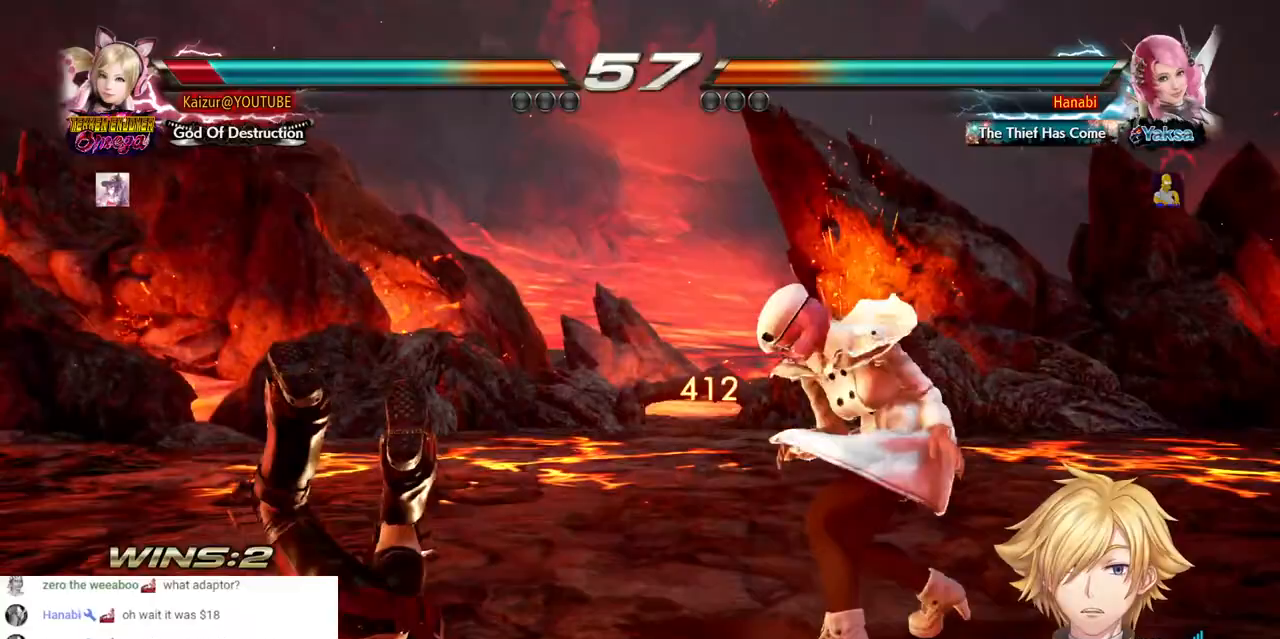
{"buttons": [], "left_stick": "center", "right_stick": "center", "events": [[117, "SQUARE", "up"], [300, "SQUARE", "down"], [450, "SQUARE", "up"]]}
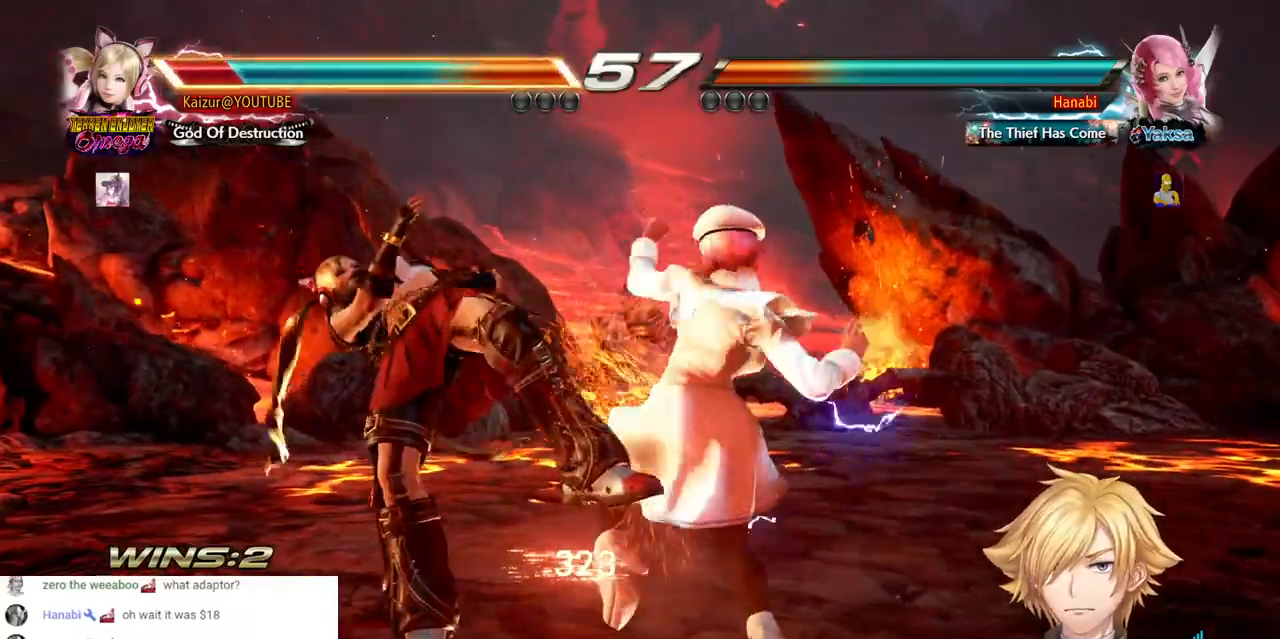
{"buttons": [], "left_stick": "center", "right_stick": "center", "events": [[100, "SQUARE", "down"], [217, "SQUARE", "up"], [333, "SQUARE", "down"], [450, "SQUARE", "up"]]}
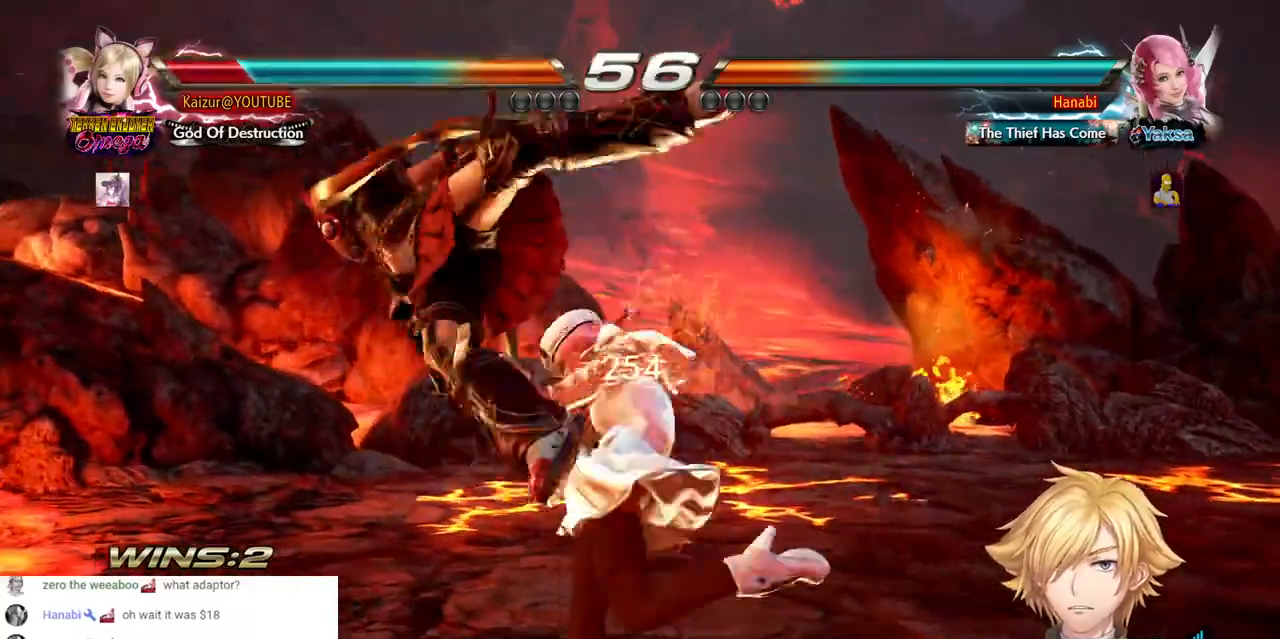
{"buttons": ["SQUARE", "DPAD_LEFT"], "left_stick": "center", "right_stick": "center", "events": [[33, "SQUARE", "down"], [417, "DPAD_LEFT", "down"]]}